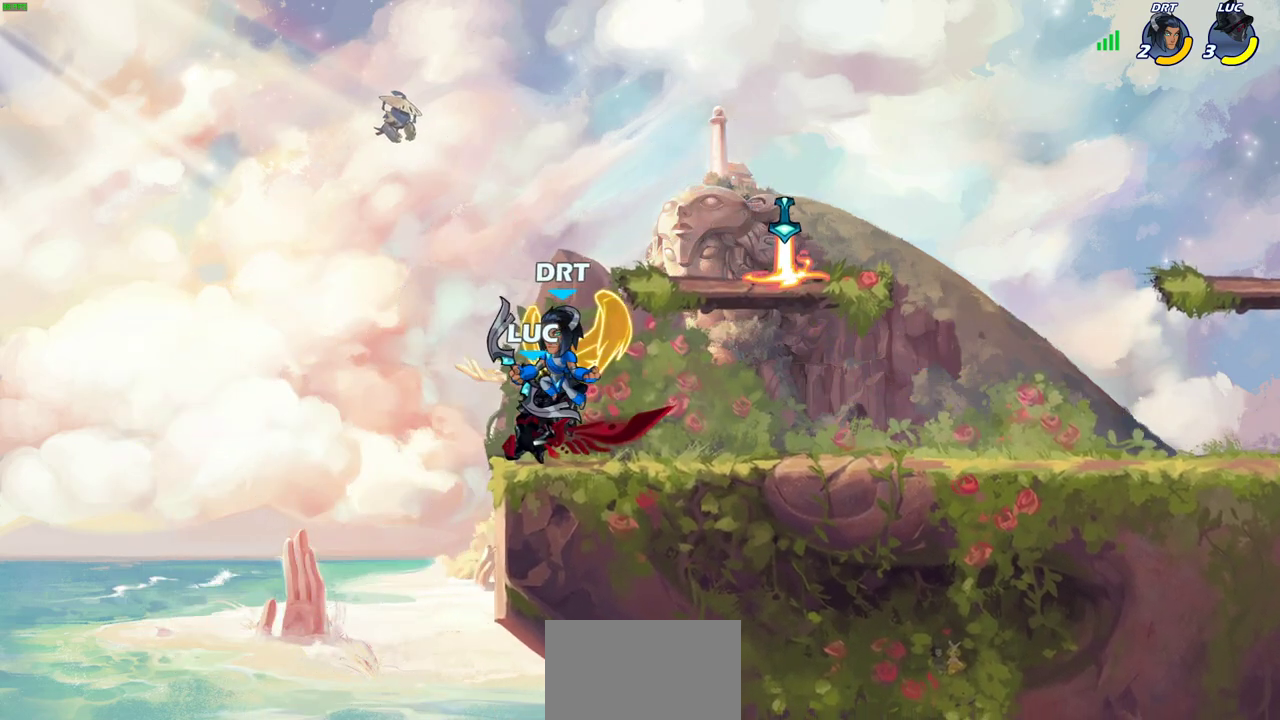
Gameplay with a controller (PlayStation layout); each line is a JSON object with the inputs held at the frame after it (dt_ms = milliseconds from this image to that frame). "events" lists button and stick changes between this image and that frame as [ms after this image, input, new state], when the widget could be followed in between. Not read: R1.
{"dt_ms": 400, "buttons": [], "left_stick": "center", "right_stick": "center", "events": [[67, "SQUARE", "down"], [150, "SQUARE", "up"], [233, "SQUARE", "down"], [333, "SQUARE", "up"]]}
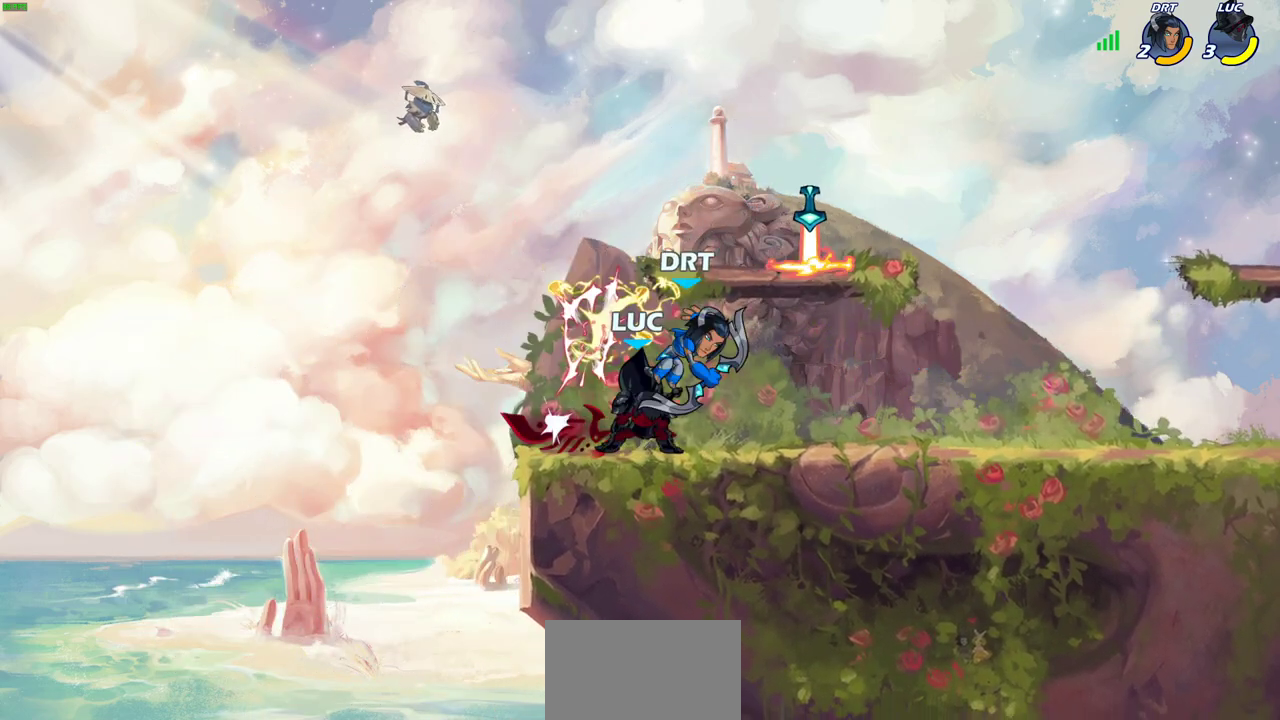
{"dt_ms": 300, "buttons": [], "left_stick": "right", "right_stick": "center", "events": [[17, "SQUARE", "down"], [17, "left_stick", "right"], [67, "SQUARE", "up"], [167, "SQUARE", "down"], [250, "SQUARE", "up"]]}
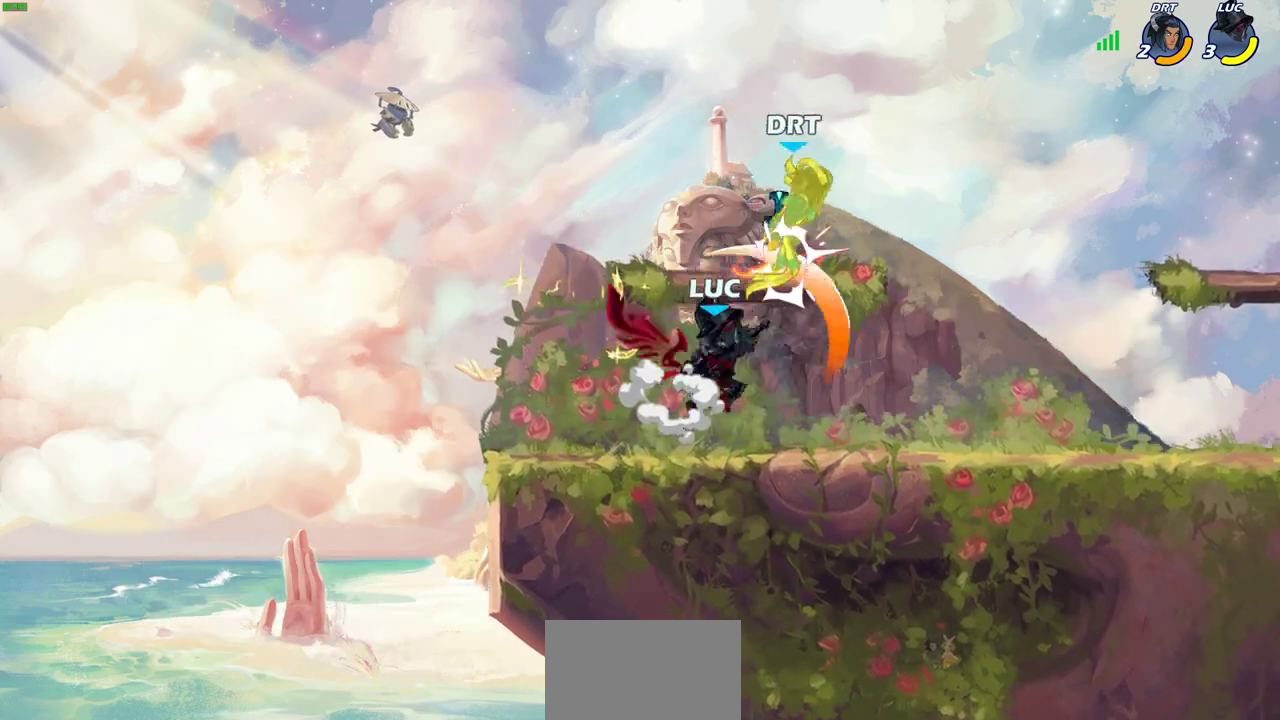
{"dt_ms": 600, "buttons": [], "left_stick": "right", "right_stick": "center", "events": [[267, "left_stick", "center"], [350, "CROSS", "down"], [350, "left_stick", "right"], [433, "CIRCLE", "down"], [433, "CROSS", "up"], [533, "CIRCLE", "up"]]}
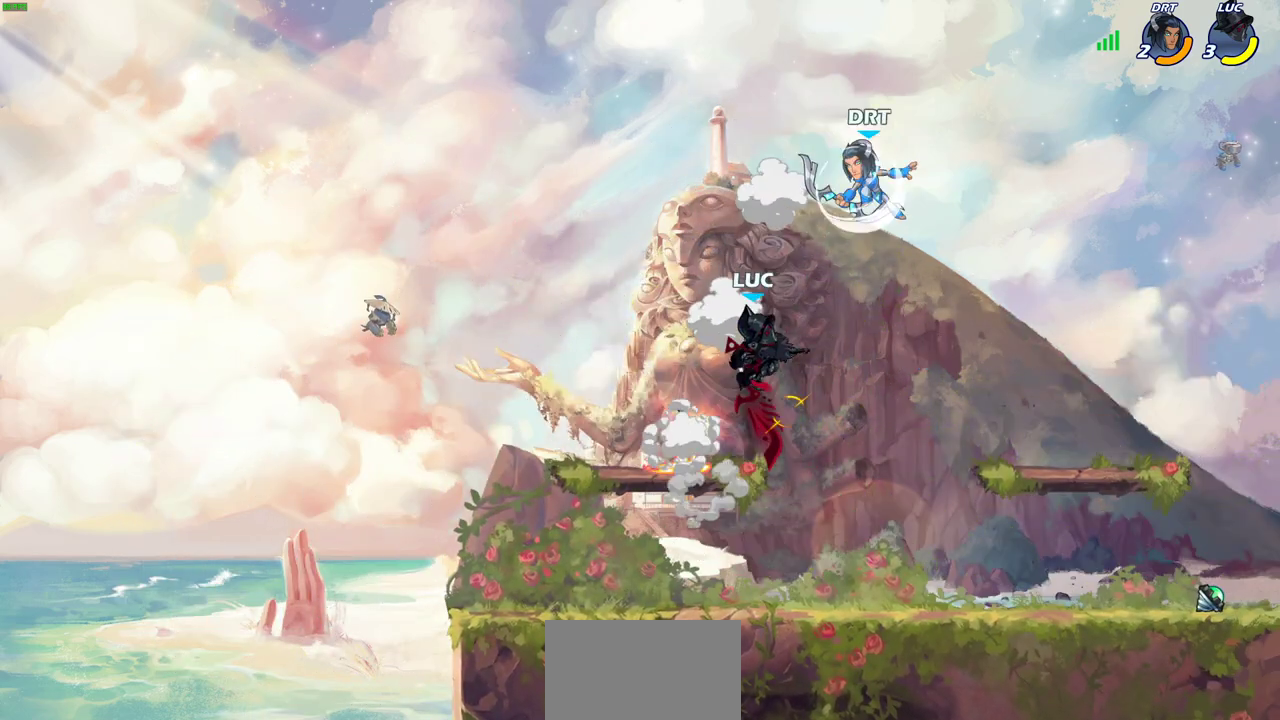
{"dt_ms": 600, "buttons": ["SQUARE"], "left_stick": "up-left", "right_stick": "center", "events": [[367, "left_stick", "up-right"], [567, "SQUARE", "down"], [567, "left_stick", "up-left"]]}
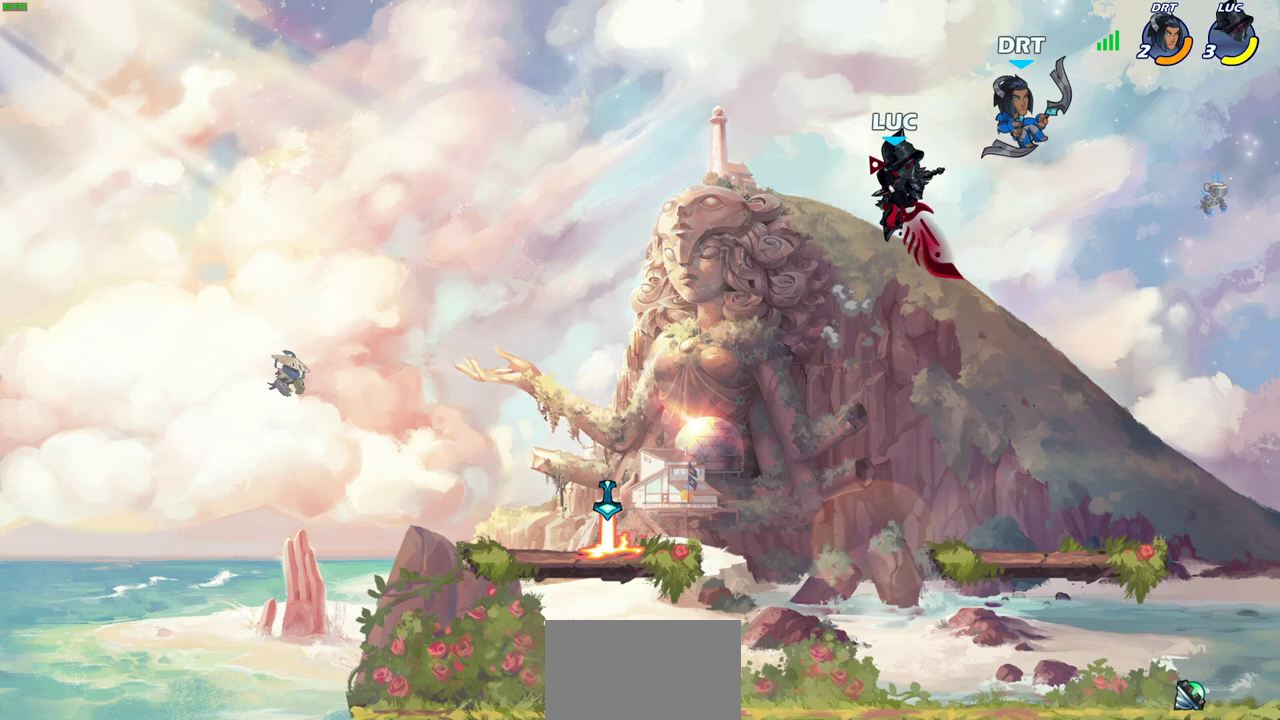
{"dt_ms": 600, "buttons": [], "left_stick": "down-right", "right_stick": "center", "events": [[33, "SQUARE", "up"], [250, "left_stick", "left"], [583, "left_stick", "down-right"]]}
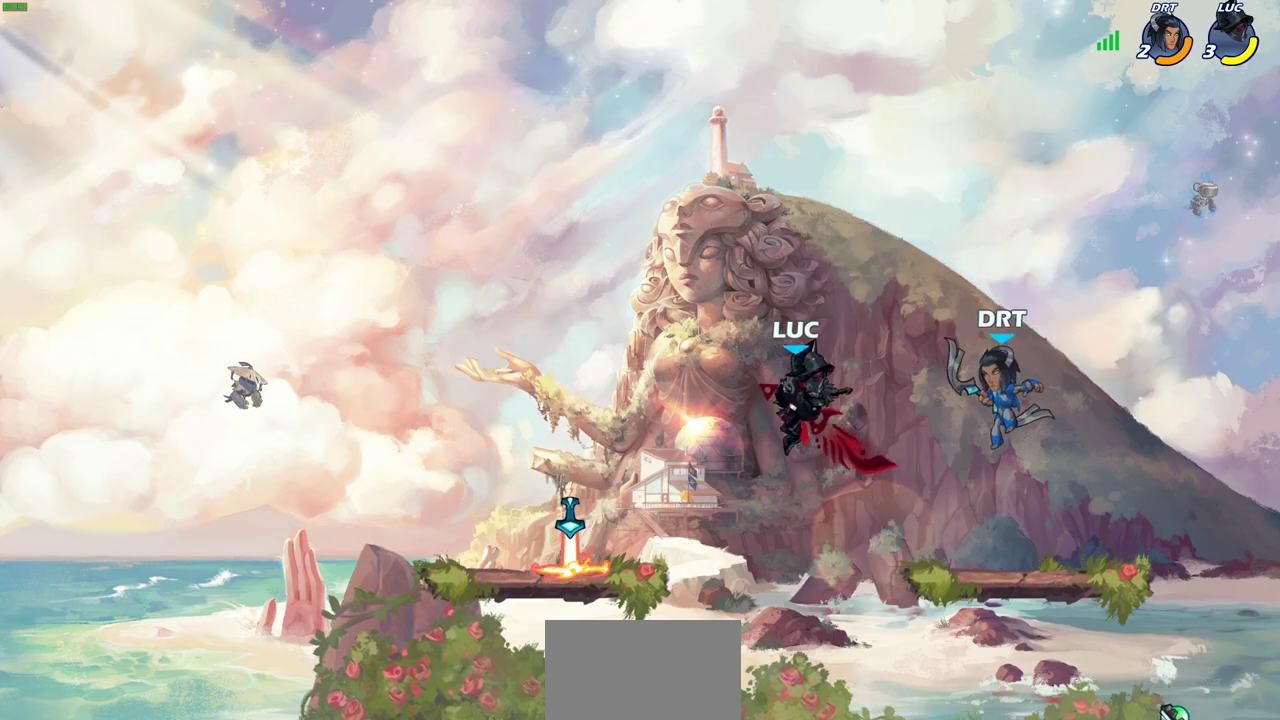
{"dt_ms": 400, "buttons": [], "left_stick": "center", "right_stick": "center", "events": [[33, "left_stick", "right"], [150, "R2", "down"], [150, "SQUARE", "down"], [233, "SQUARE", "up"], [267, "R2", "up"], [367, "left_stick", "center"]]}
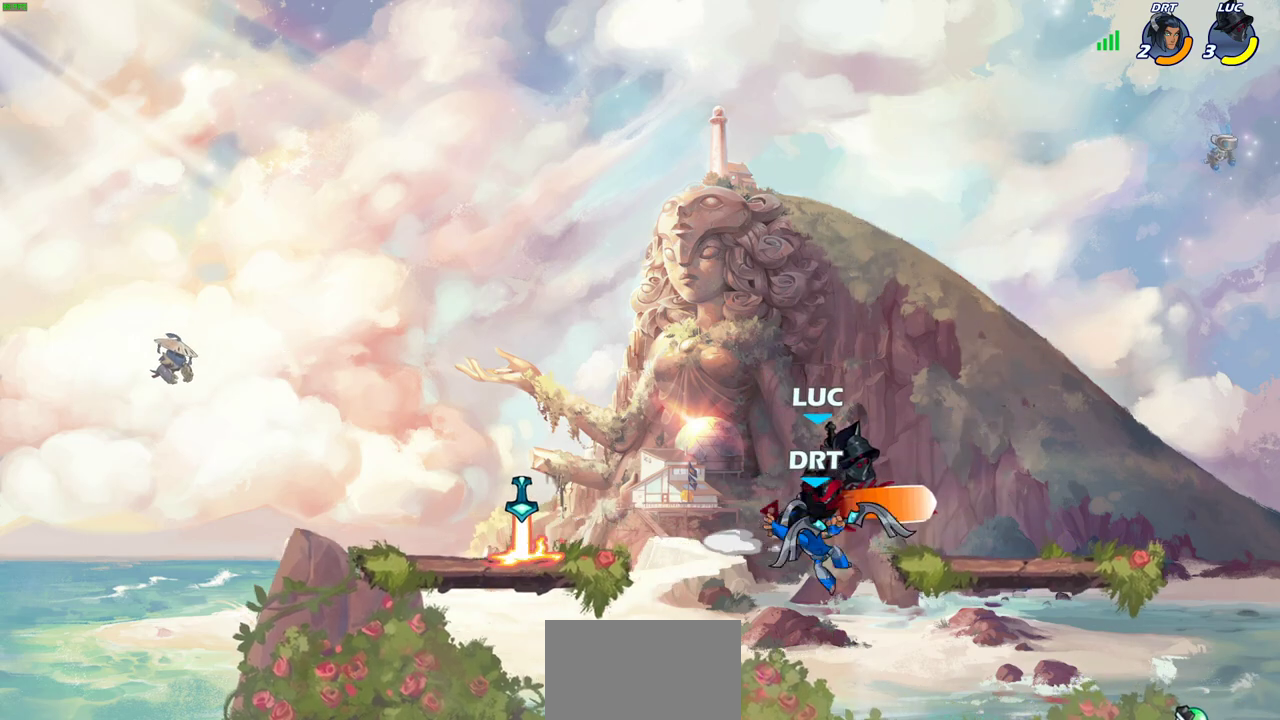
{"dt_ms": 400, "buttons": [], "left_stick": "center", "right_stick": "center", "events": []}
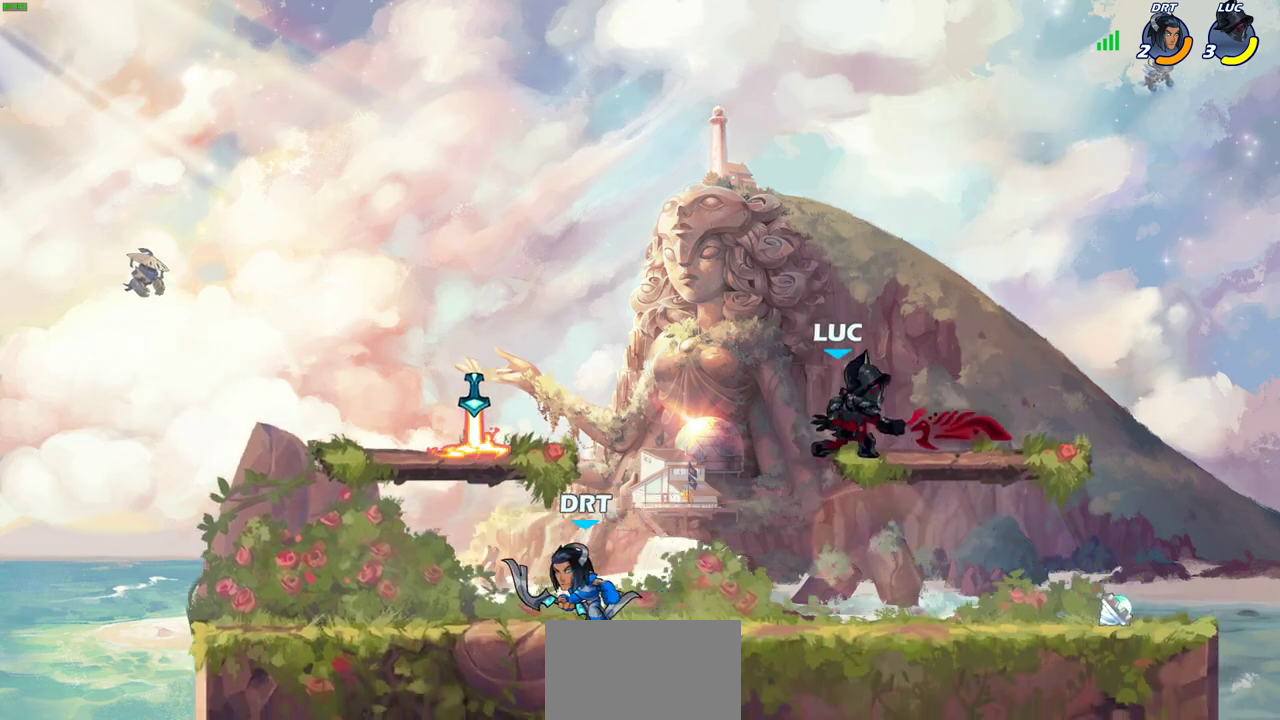
{"dt_ms": 700, "buttons": [], "left_stick": "down-right", "right_stick": "center", "events": [[33, "left_stick", "right"], [267, "CROSS", "down"], [417, "CROSS", "up"], [450, "left_stick", "up-left"], [517, "left_stick", "left"], [650, "left_stick", "down-right"]]}
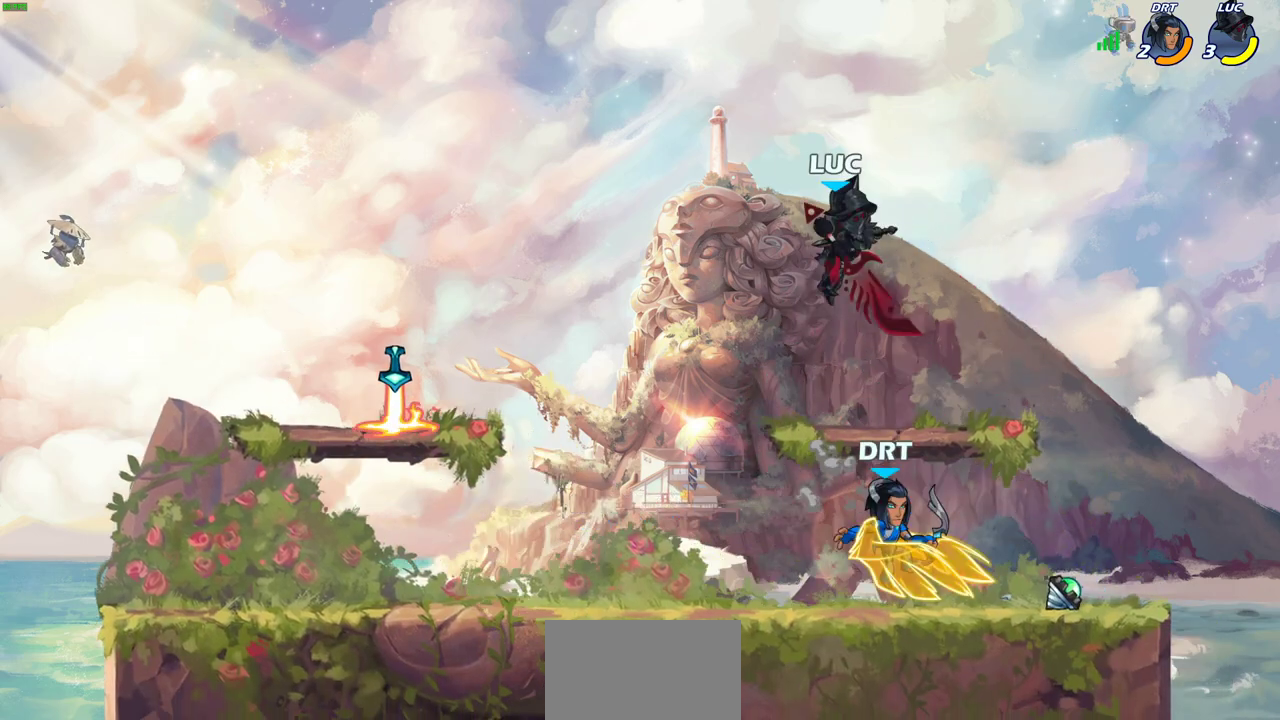
{"dt_ms": 600, "buttons": [], "left_stick": "down", "right_stick": "center", "events": [[100, "SQUARE", "down"], [150, "left_stick", "down"], [200, "SQUARE", "up"], [267, "left_stick", "down-right"], [283, "SQUARE", "down"], [400, "SQUARE", "up"], [483, "SQUARE", "down"], [550, "left_stick", "down"], [583, "SQUARE", "up"]]}
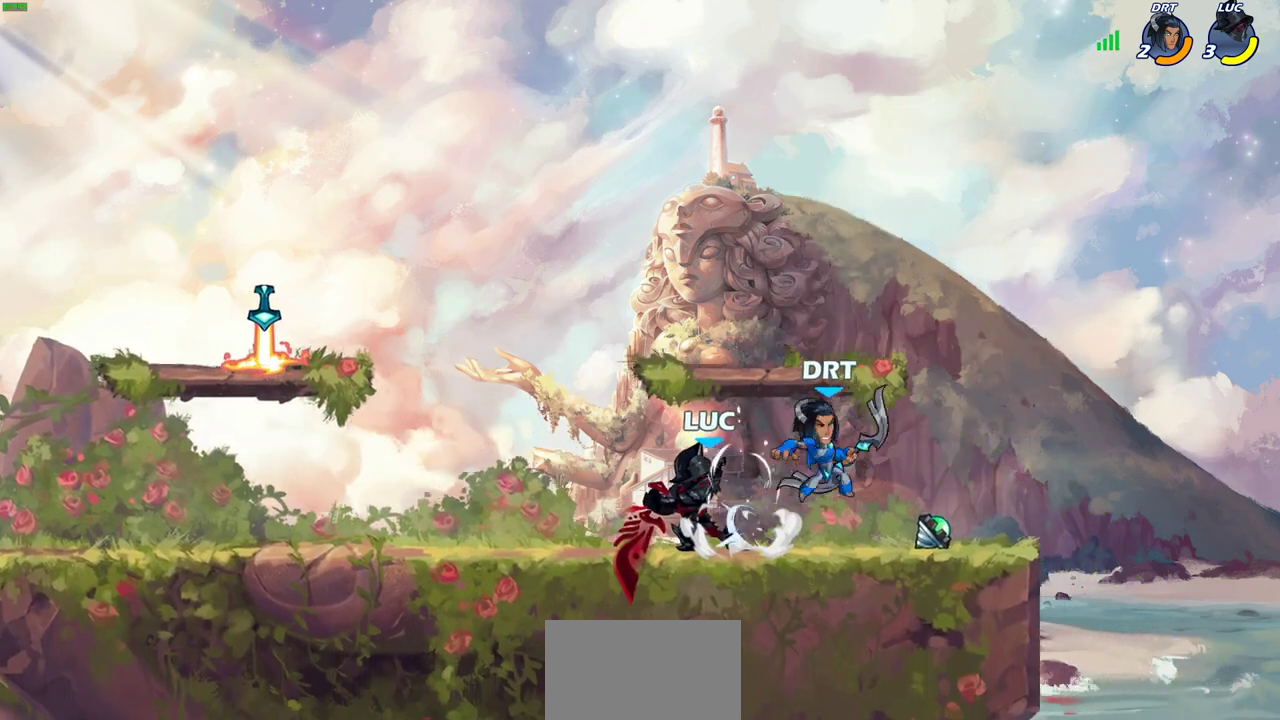
{"dt_ms": 300, "buttons": [], "left_stick": "center", "right_stick": "center", "events": [[83, "SQUARE", "down"], [167, "SQUARE", "up"], [233, "left_stick", "center"]]}
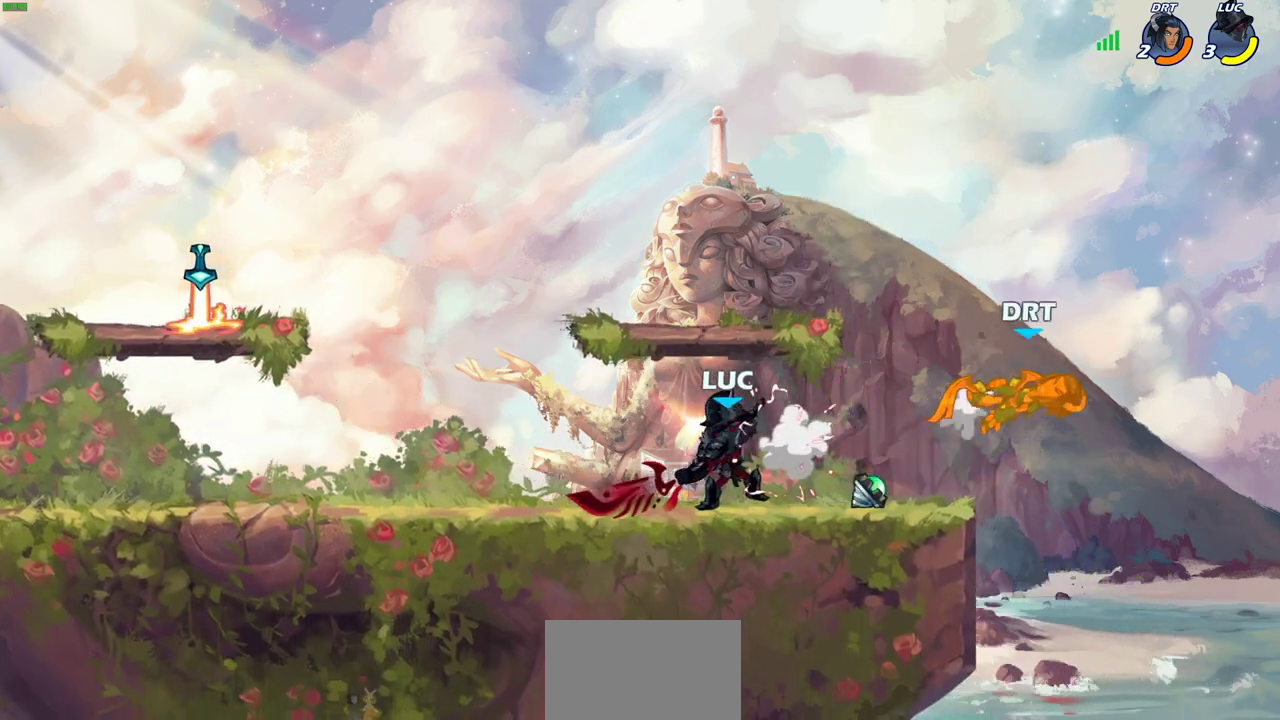
{"dt_ms": 500, "buttons": [], "left_stick": "right", "right_stick": "center", "events": [[483, "left_stick", "right"]]}
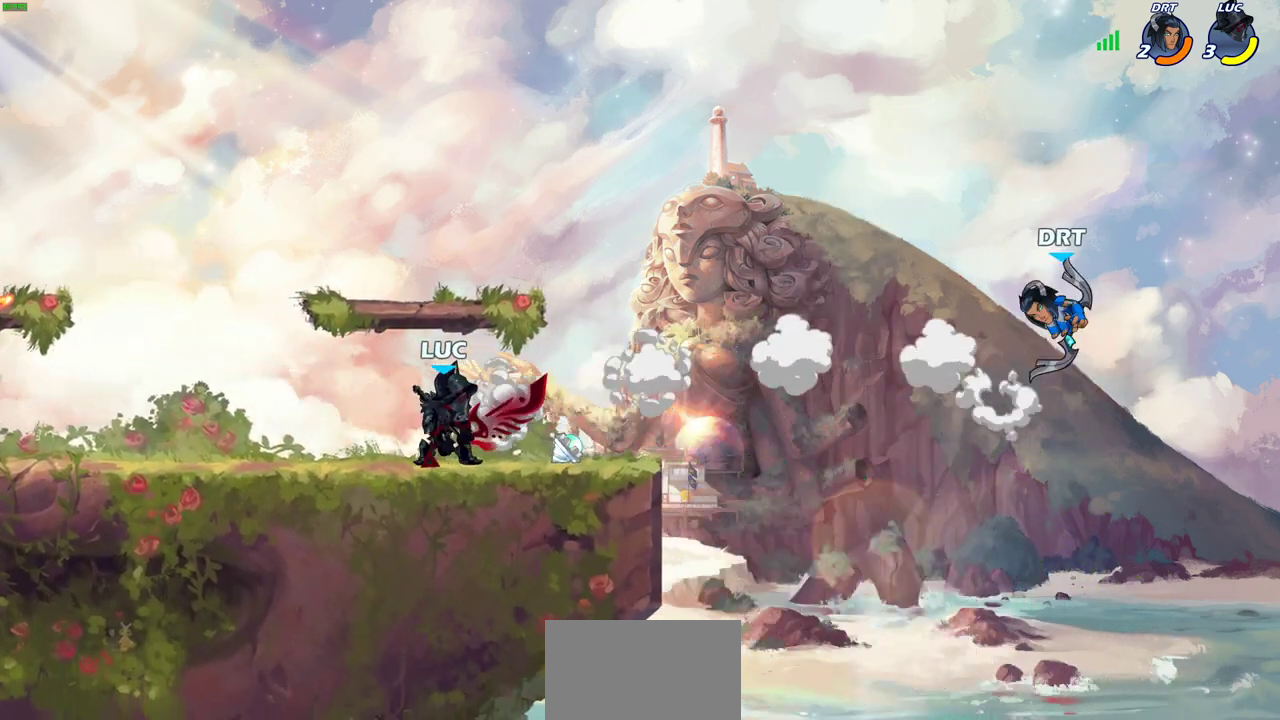
{"dt_ms": 500, "buttons": [], "left_stick": "center", "right_stick": "center", "events": [[50, "R2", "down"], [67, "left_stick", "up-right"], [100, "CIRCLE", "down"], [150, "left_stick", "center"], [350, "left_stick", "right"], [383, "CIRCLE", "up"], [383, "R2", "up"], [400, "left_stick", "center"]]}
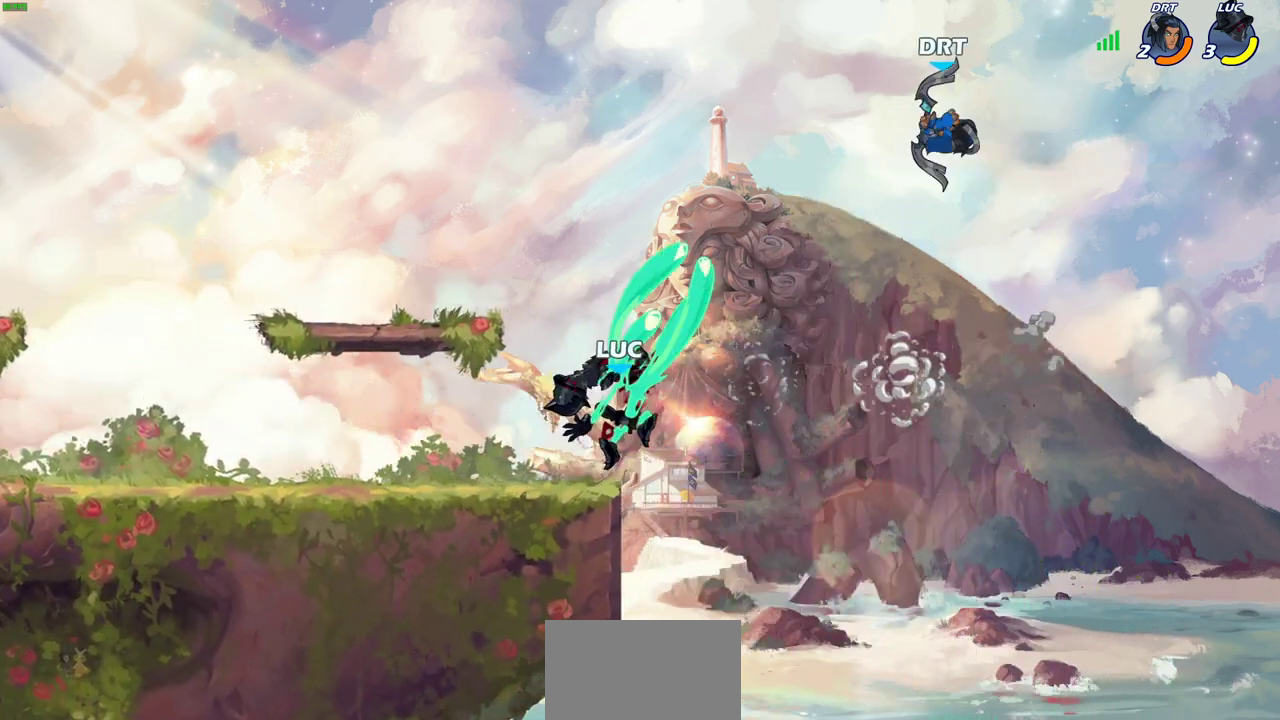
{"dt_ms": 600, "buttons": [], "left_stick": "left", "right_stick": "center", "events": [[600, "left_stick", "left"]]}
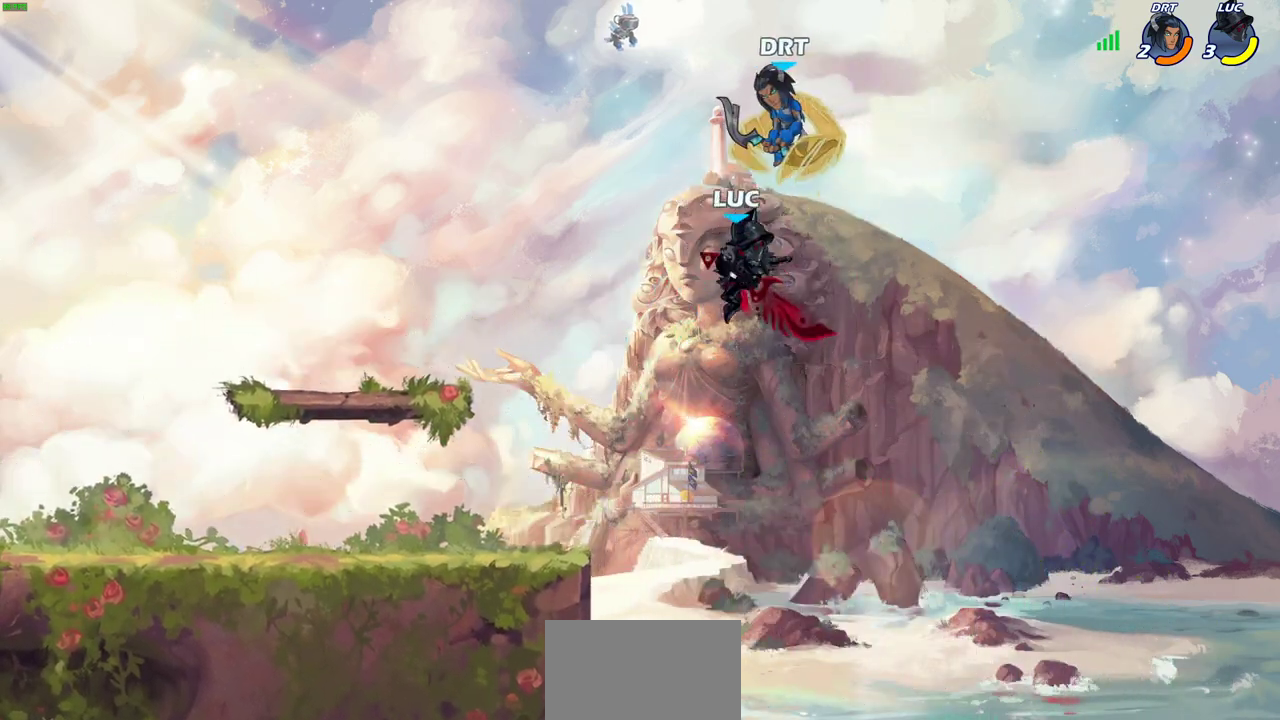
{"dt_ms": 400, "buttons": [], "left_stick": "down-left", "right_stick": "center", "events": [[83, "left_stick", "down-left"]]}
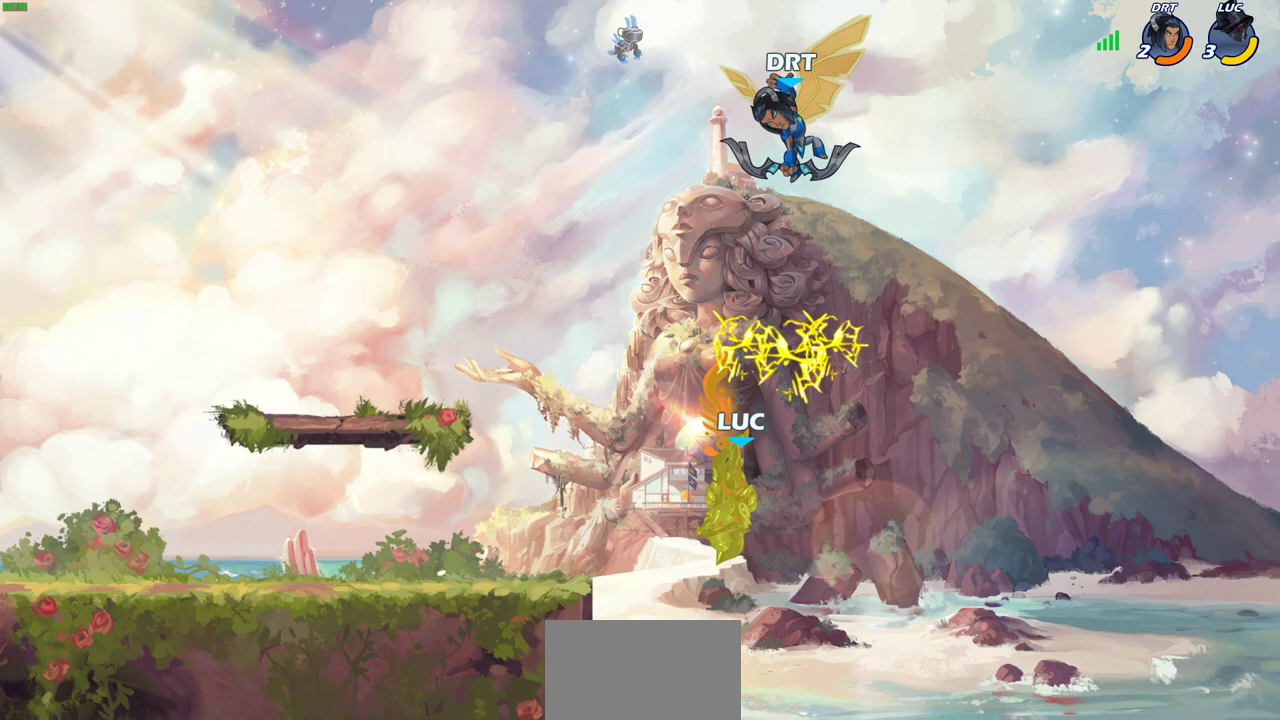
{"dt_ms": 400, "buttons": ["CIRCLE"], "left_stick": "up-left", "right_stick": "center", "events": [[167, "left_stick", "up"], [233, "CROSS", "down"], [300, "left_stick", "up-left"], [333, "CIRCLE", "down"], [333, "CROSS", "up"]]}
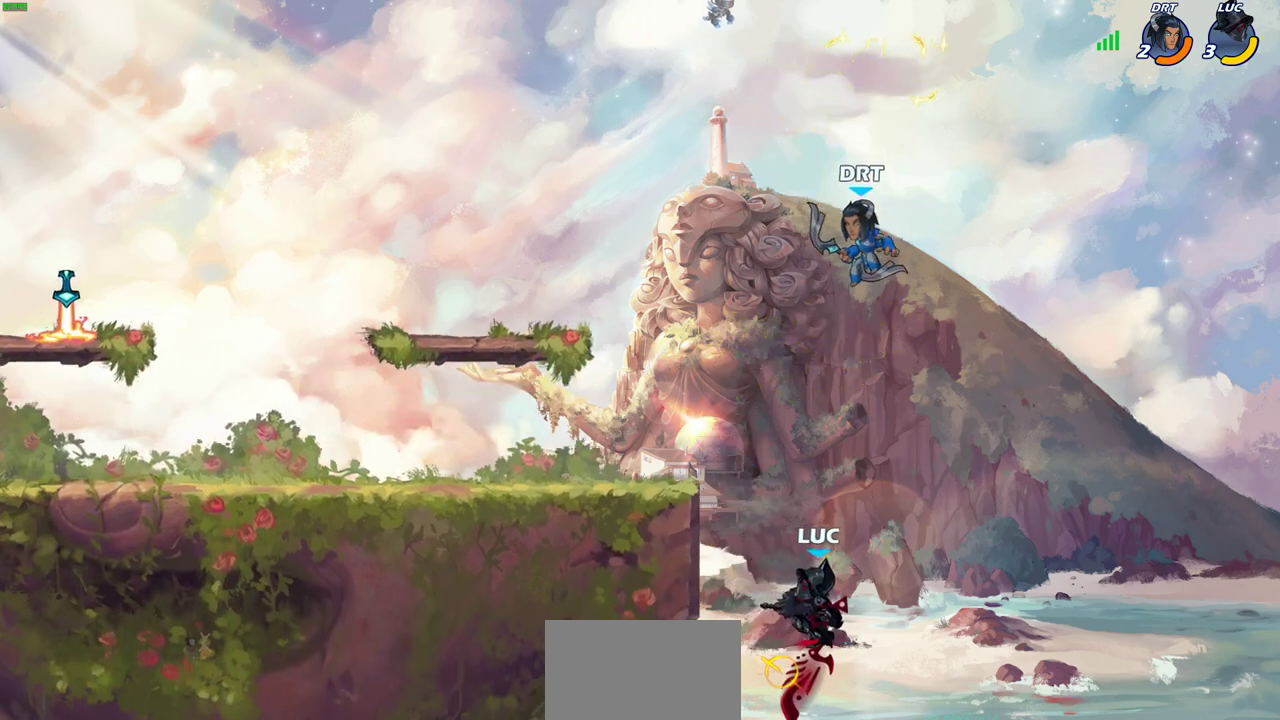
{"dt_ms": 600, "buttons": [], "left_stick": "up-left", "right_stick": "center", "events": [[50, "CIRCLE", "up"], [233, "left_stick", "up"], [250, "CROSS", "down"], [350, "left_stick", "center"], [400, "CROSS", "up"], [500, "left_stick", "up-left"]]}
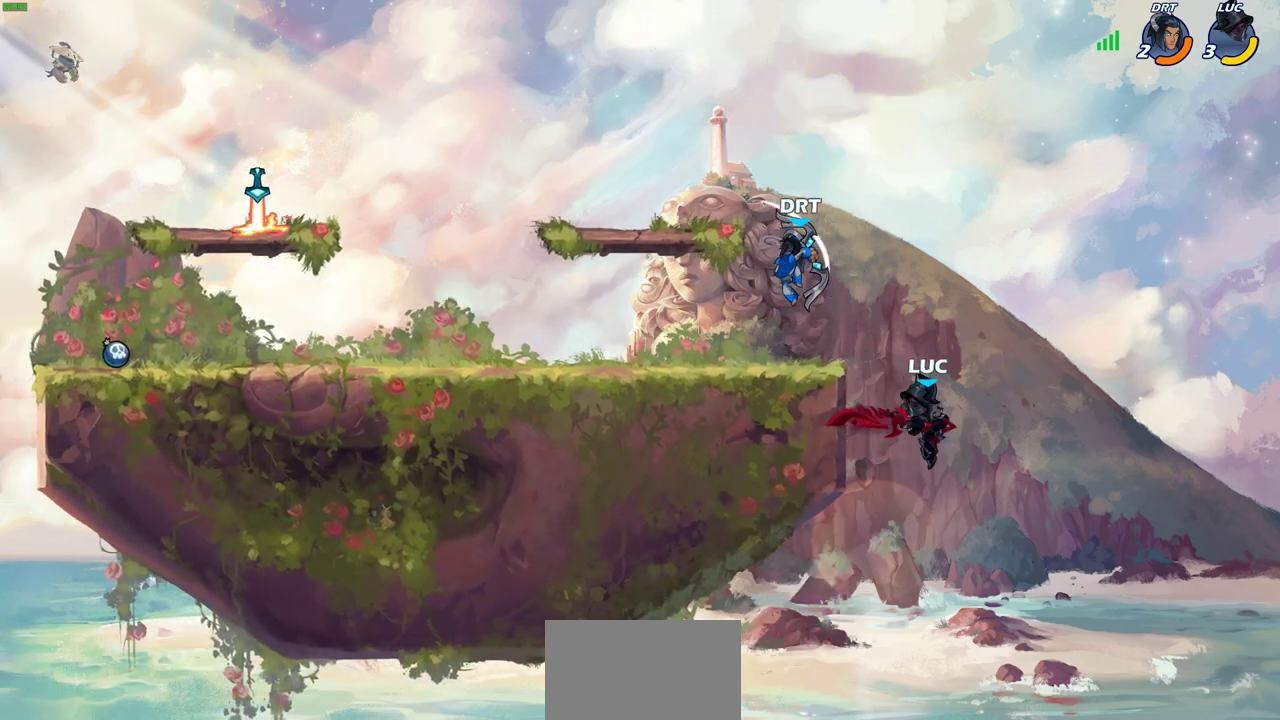
{"dt_ms": 500, "buttons": ["SQUARE", "R2"], "left_stick": "down-left", "right_stick": "center", "events": [[100, "CROSS", "down"], [133, "left_stick", "left"], [350, "CROSS", "up"], [400, "left_stick", "down-left"], [450, "R2", "down"], [483, "SQUARE", "down"]]}
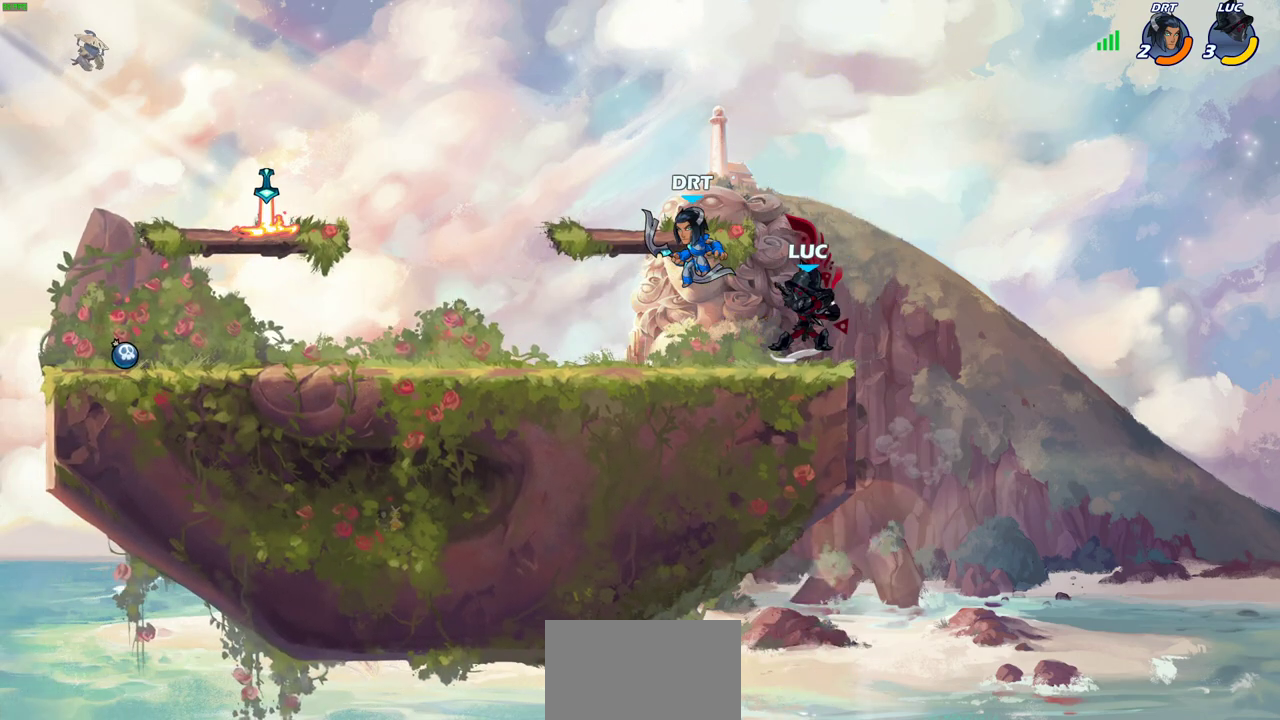
{"dt_ms": 400, "buttons": [], "left_stick": "center", "right_stick": "center", "events": [[117, "SQUARE", "up"], [133, "left_stick", "center"], [150, "R2", "up"]]}
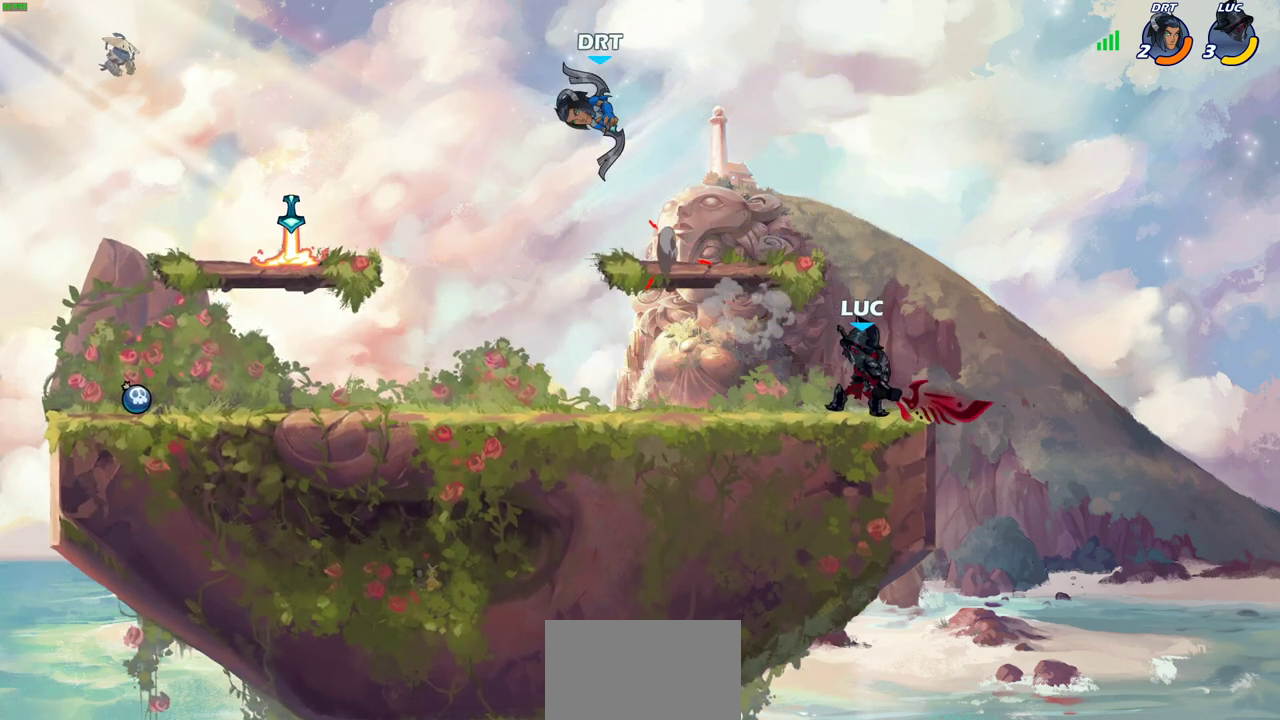
{"dt_ms": 600, "buttons": [], "left_stick": "left", "right_stick": "center", "events": [[533, "left_stick", "left"]]}
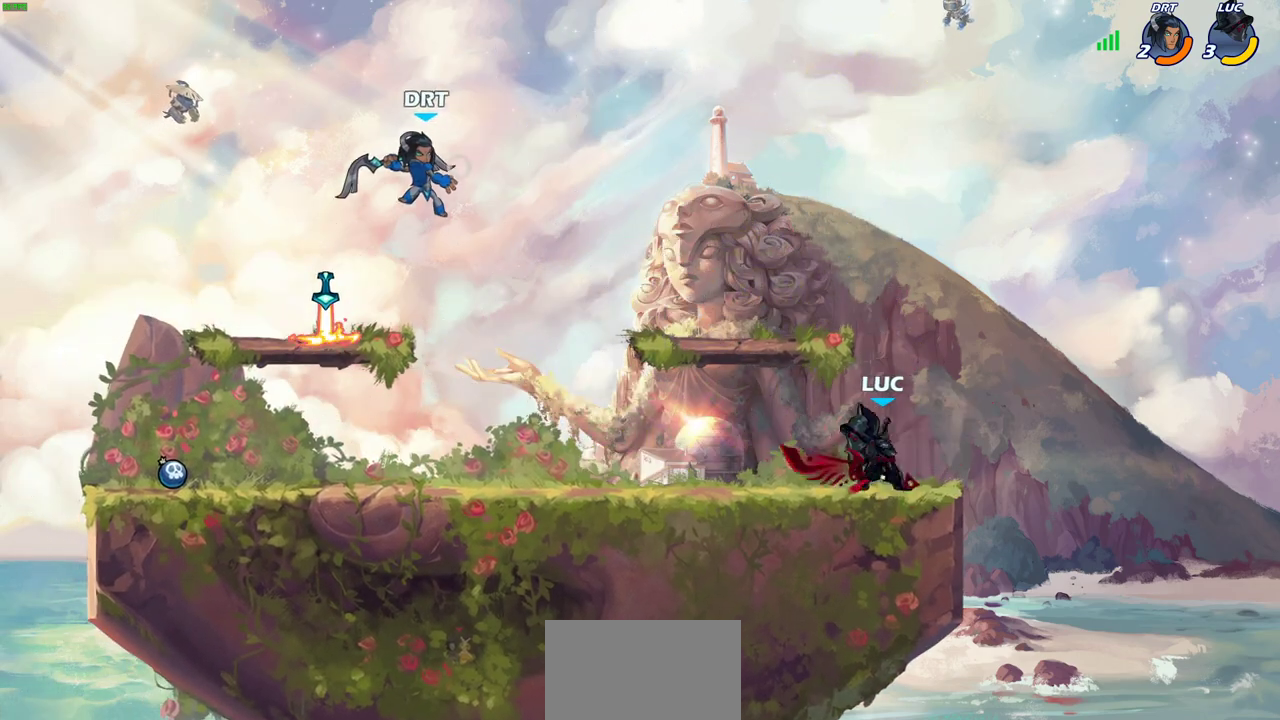
{"dt_ms": 500, "buttons": ["CROSS"], "left_stick": "up", "right_stick": "center", "events": [[50, "R2", "down"], [167, "R2", "up"], [200, "left_stick", "right"], [233, "R2", "down"], [383, "R2", "up"], [467, "CROSS", "down"], [483, "left_stick", "up"]]}
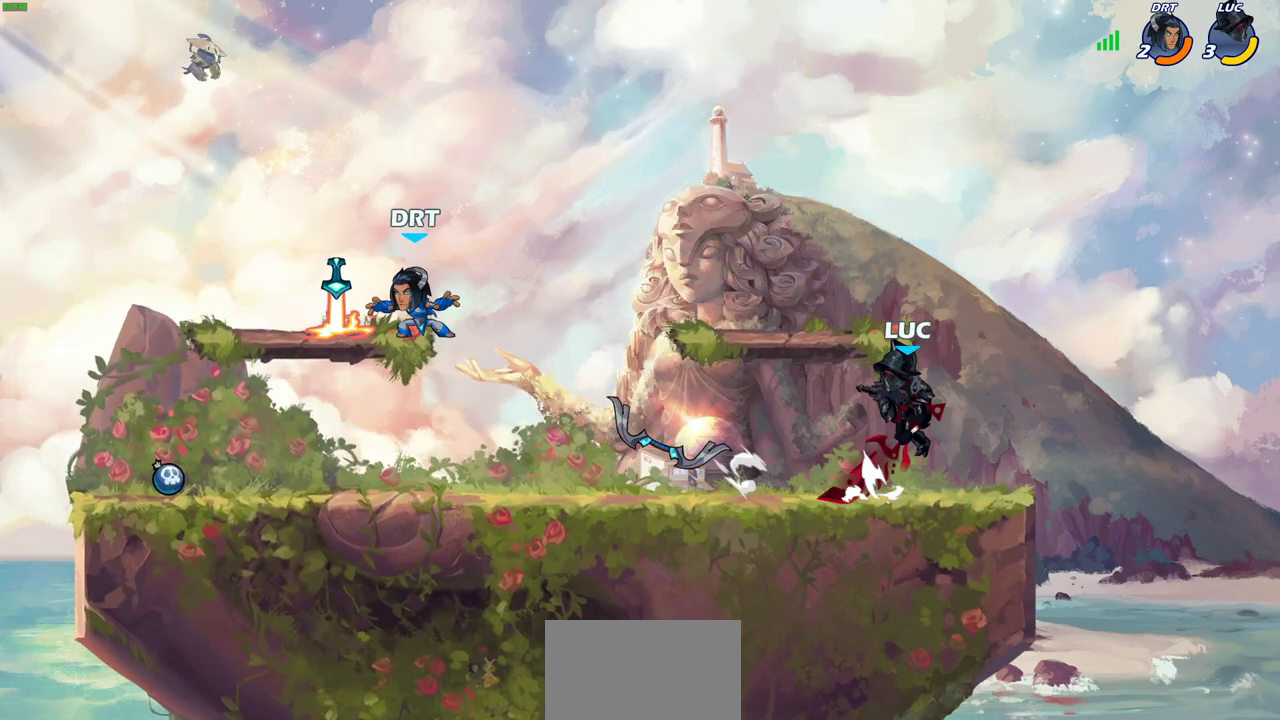
{"dt_ms": 500, "buttons": [], "left_stick": "down-left", "right_stick": "center", "events": [[33, "left_stick", "up-left"], [133, "CROSS", "up"], [183, "left_stick", "left"], [217, "CROSS", "down"], [433, "CROSS", "up"], [483, "left_stick", "down-left"]]}
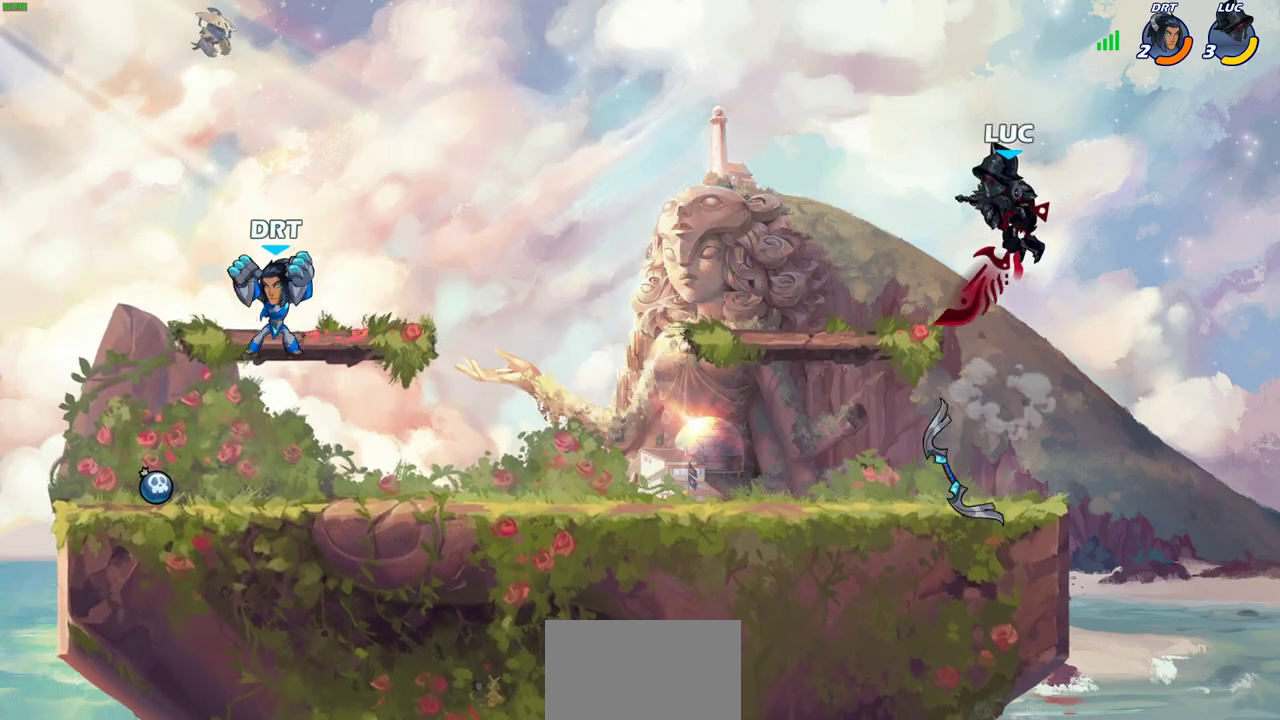
{"dt_ms": 300, "buttons": [], "left_stick": "down-left", "right_stick": "center", "events": []}
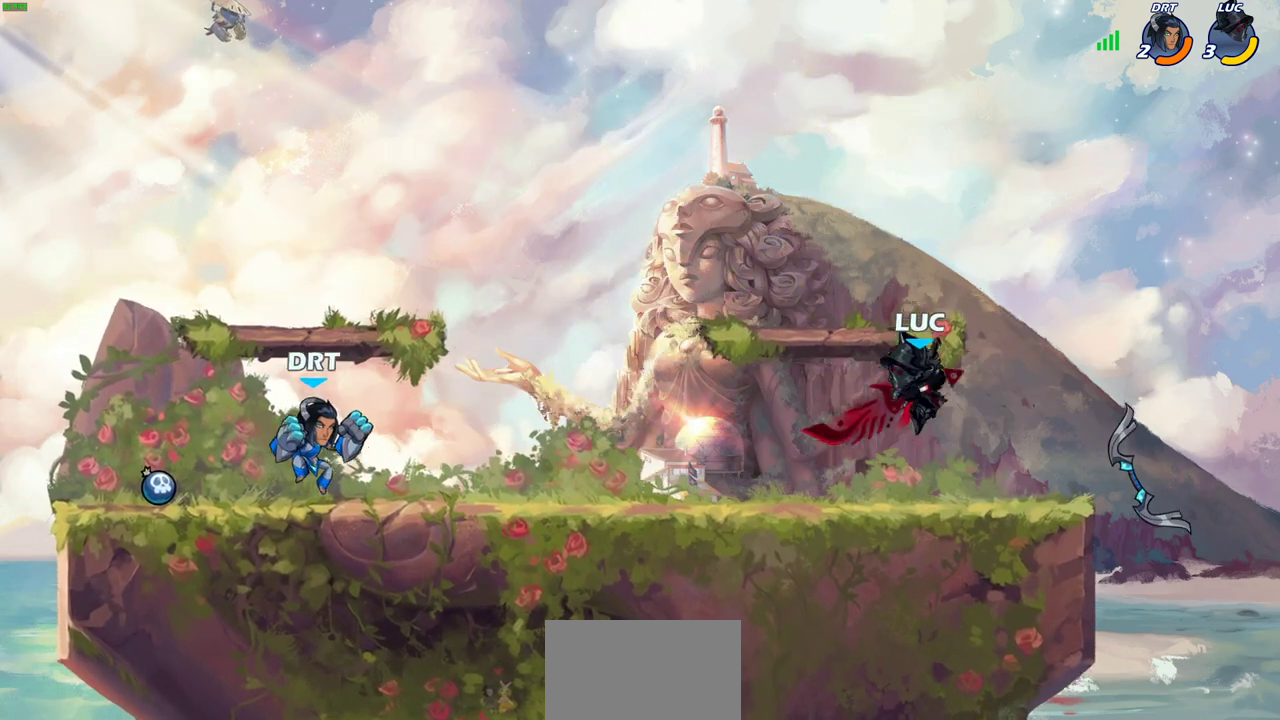
{"dt_ms": 600, "buttons": [], "left_stick": "center", "right_stick": "center", "events": [[83, "R2", "down"], [100, "SQUARE", "down"], [150, "left_stick", "down"], [200, "R2", "up"], [200, "SQUARE", "up"], [217, "left_stick", "center"], [283, "SQUARE", "down"], [367, "SQUARE", "up"], [450, "SQUARE", "down"], [550, "SQUARE", "up"]]}
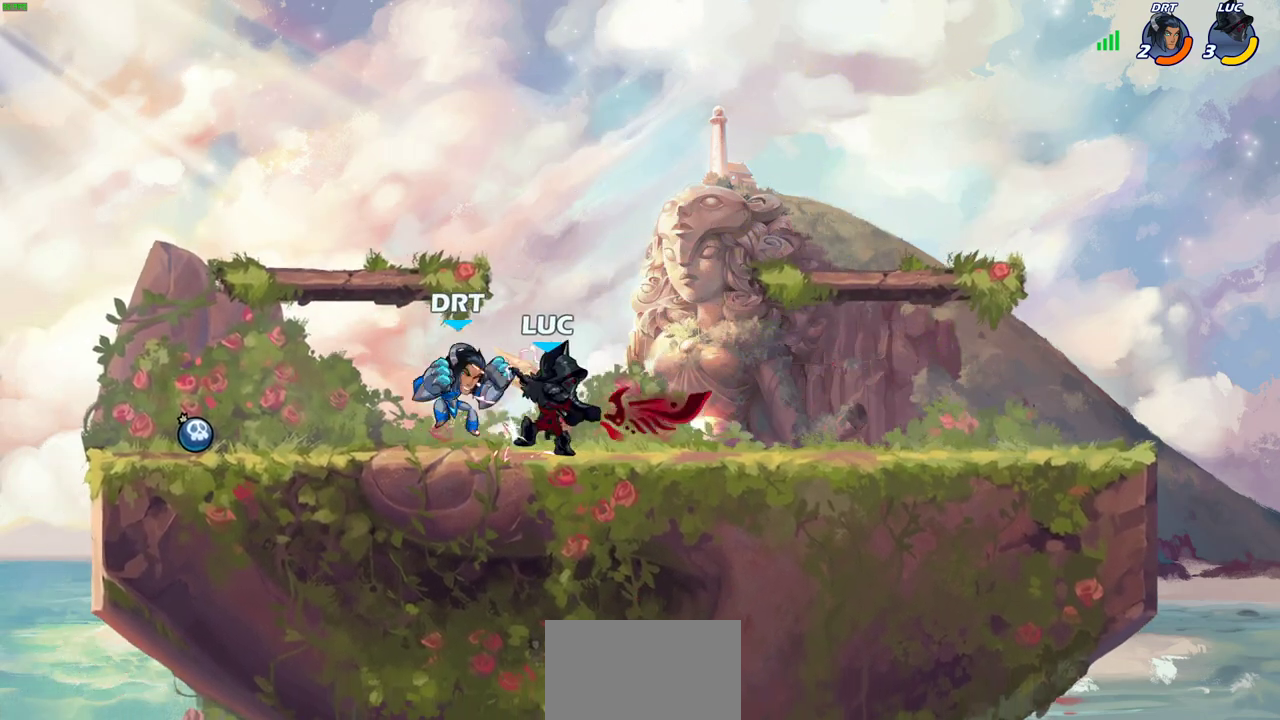
{"dt_ms": 700, "buttons": [], "left_stick": "center", "right_stick": "center", "events": [[17, "SQUARE", "down"], [117, "SQUARE", "up"]]}
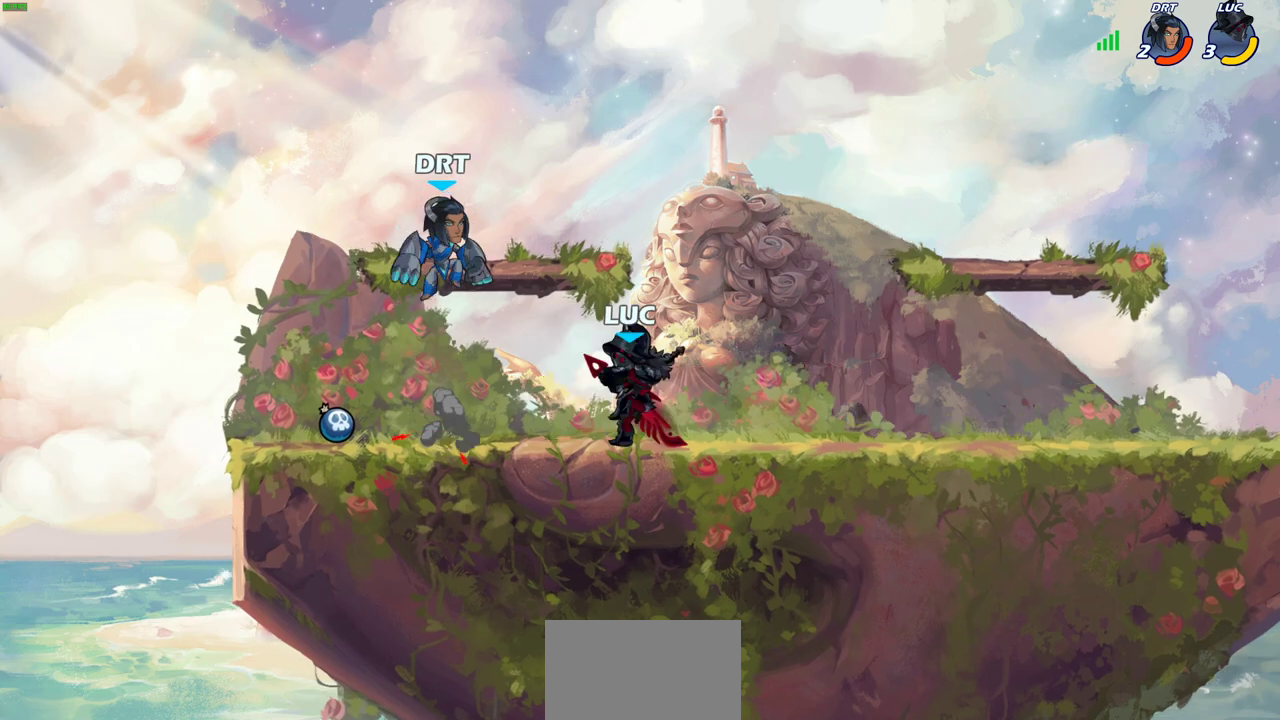
{"dt_ms": 400, "buttons": ["SQUARE"], "left_stick": "center", "right_stick": "center", "events": [[400, "SQUARE", "down"]]}
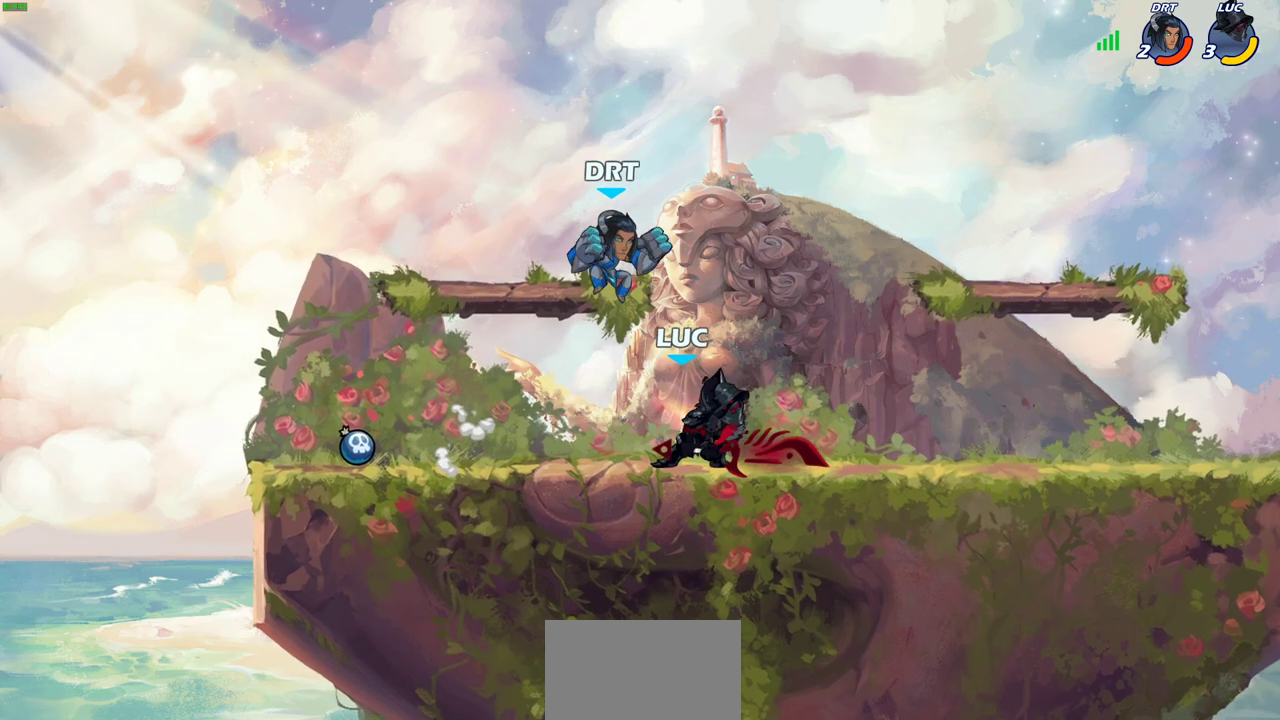
{"dt_ms": 300, "buttons": [], "left_stick": "center", "right_stick": "center", "events": [[83, "SQUARE", "up"], [200, "SQUARE", "down"], [300, "SQUARE", "up"]]}
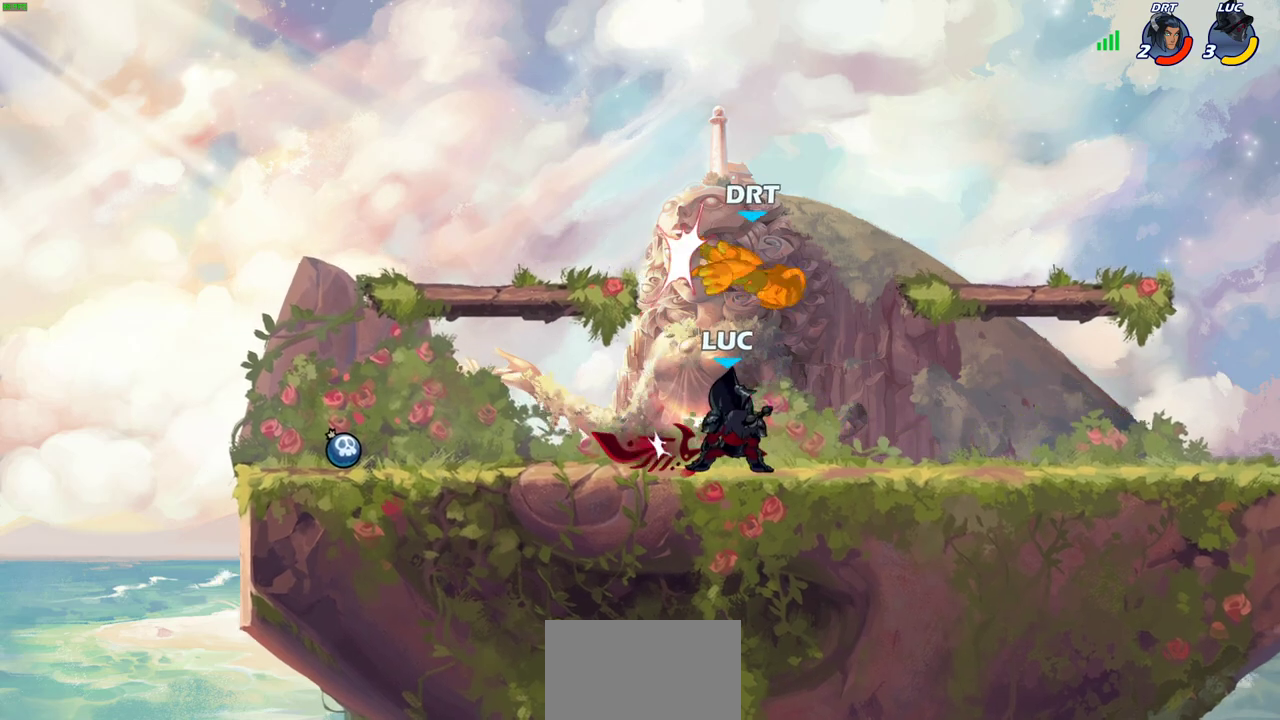
{"dt_ms": 700, "buttons": ["CROSS"], "left_stick": "right", "right_stick": "center", "events": [[83, "SQUARE", "down"], [167, "SQUARE", "up"], [250, "SQUARE", "down"], [350, "SQUARE", "up"], [600, "CROSS", "down"], [600, "left_stick", "right"]]}
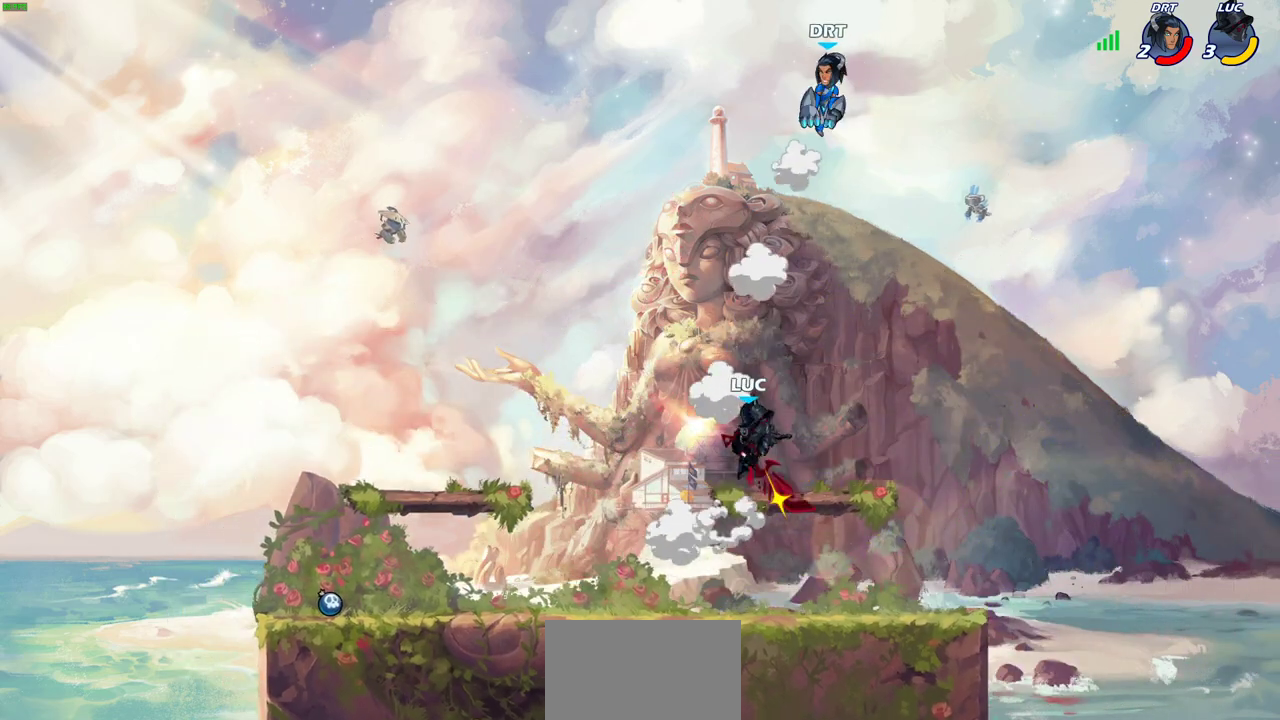
{"dt_ms": 500, "buttons": [], "left_stick": "up-left", "right_stick": "center", "events": [[17, "CIRCLE", "down"], [17, "CROSS", "up"], [17, "left_stick", "up-right"], [133, "left_stick", "up-left"], [167, "CIRCLE", "up"]]}
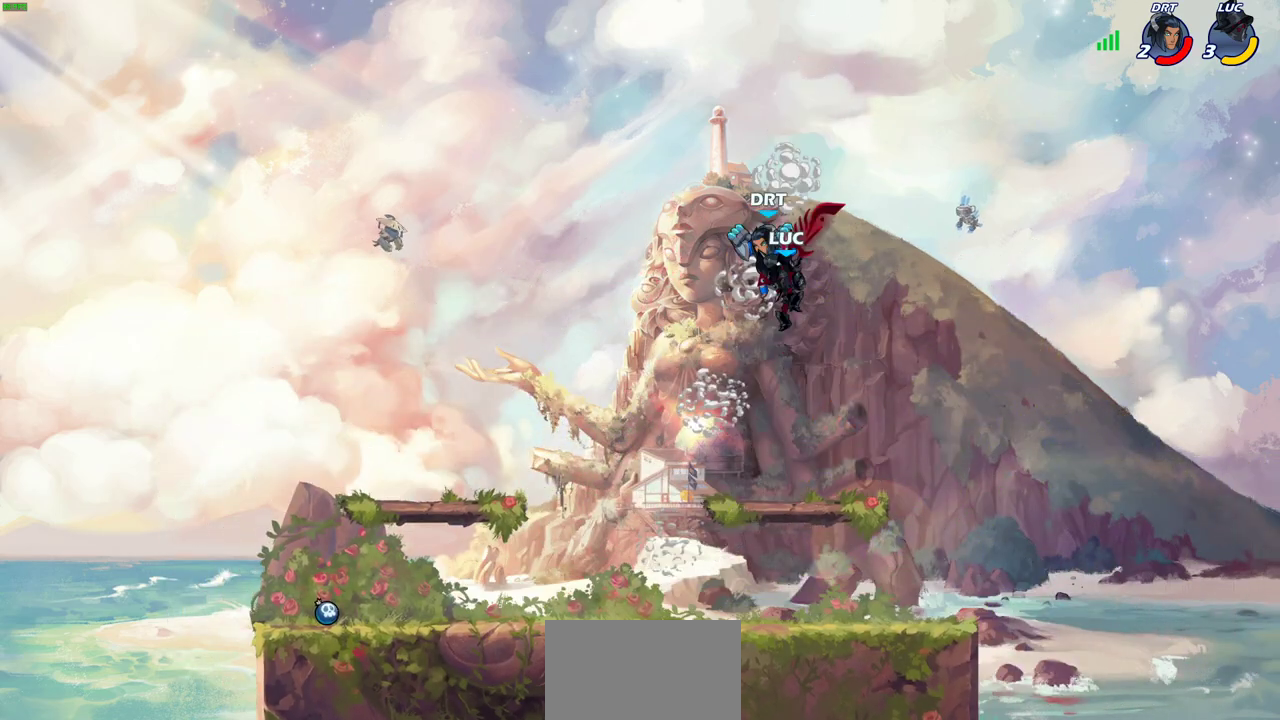
{"dt_ms": 400, "buttons": ["SQUARE"], "left_stick": "down-left", "right_stick": "center", "events": [[217, "left_stick", "left"], [267, "left_stick", "down-left"], [400, "SQUARE", "down"]]}
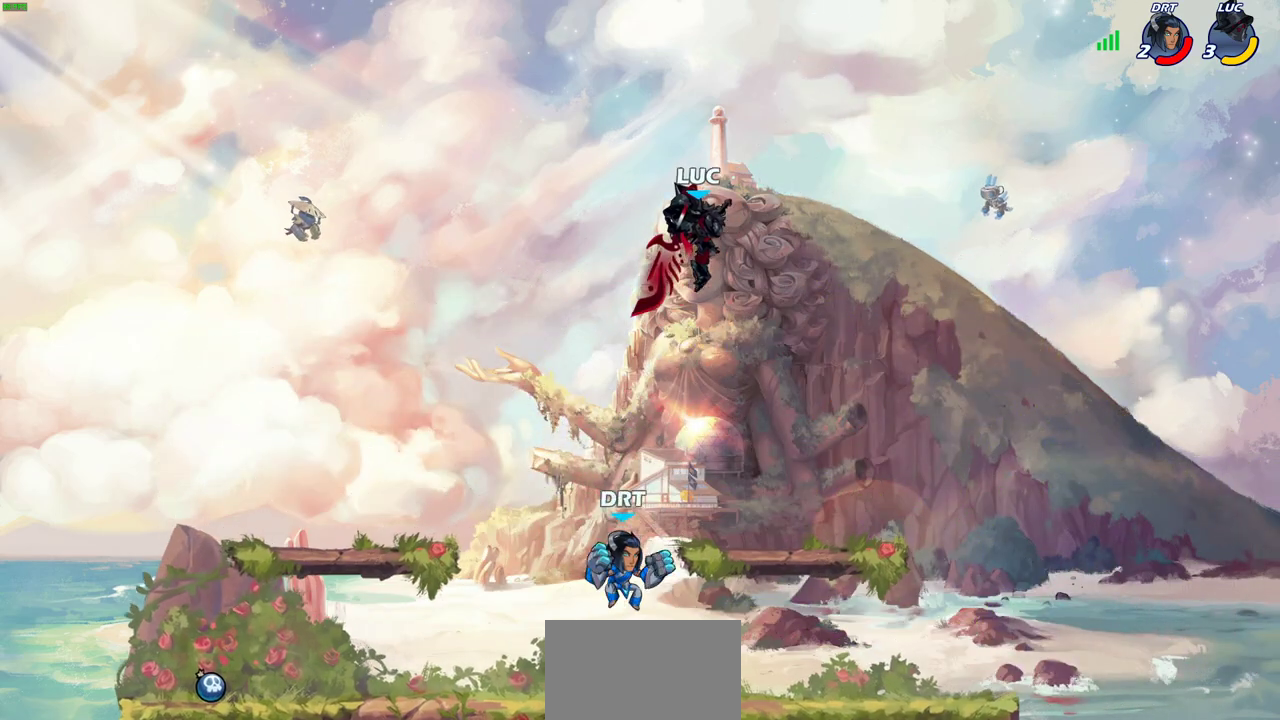
{"dt_ms": 700, "buttons": [], "left_stick": "up-left", "right_stick": "center", "events": [[117, "SQUARE", "up"], [150, "left_stick", "down"], [200, "left_stick", "down-right"], [267, "left_stick", "right"], [550, "CROSS", "down"], [667, "left_stick", "up-left"], [700, "CROSS", "up"]]}